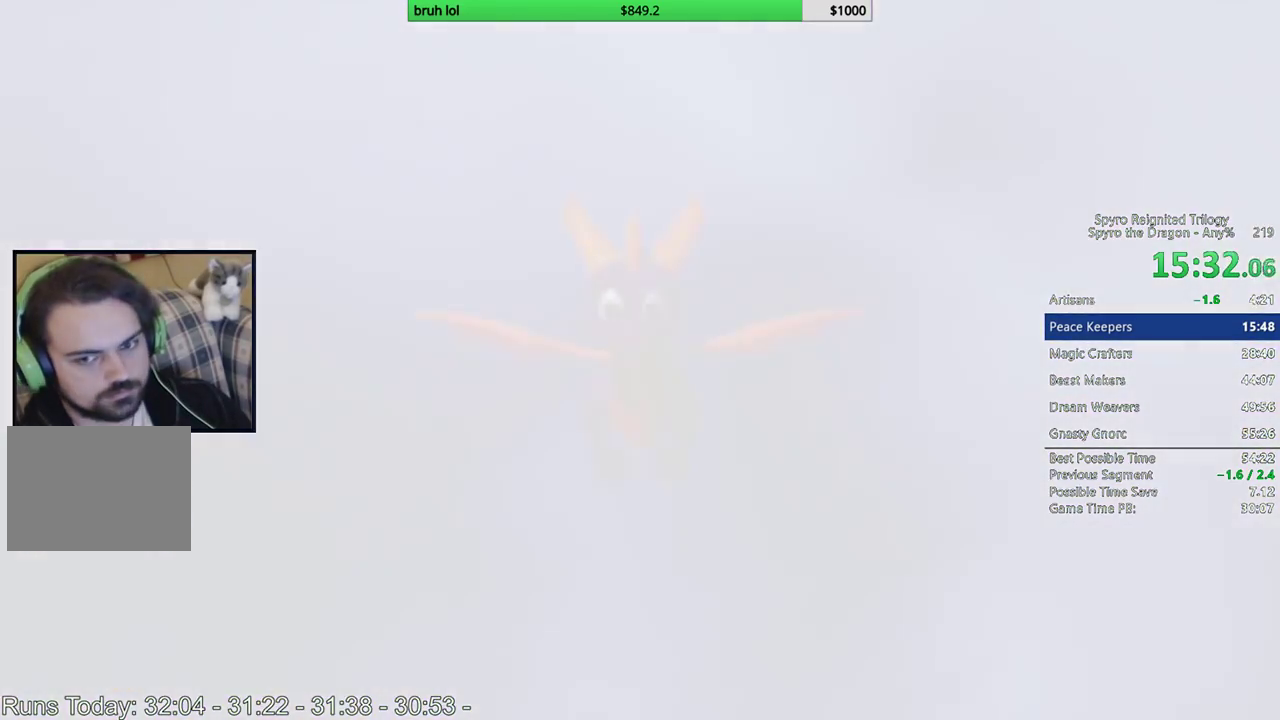
Gameplay with a controller (PlayStation layout); each line is a JSON object with the inputs held at the frame after it. "events" lists button and stick changes between this image and that frame as [ms after this image, input, new state], when the widget could be followed in between. This overlay highlights the sticks when they move; stick clicks (L3 R3) are not distinguishable. Not read: L3 R3.
{"buttons": ["SQUARE"], "left_stick": "center", "right_stick": "center", "events": [[417, "SQUARE", "down"]]}
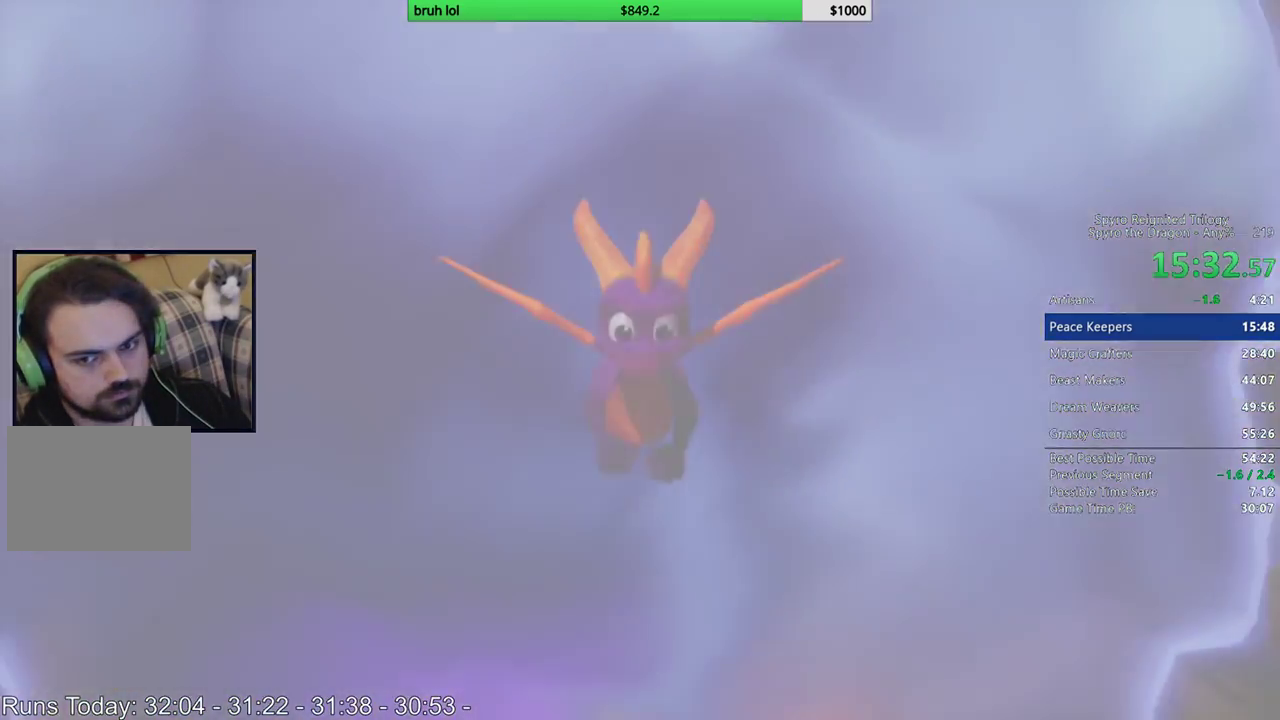
{"buttons": ["SQUARE"], "left_stick": "center", "right_stick": "center", "events": []}
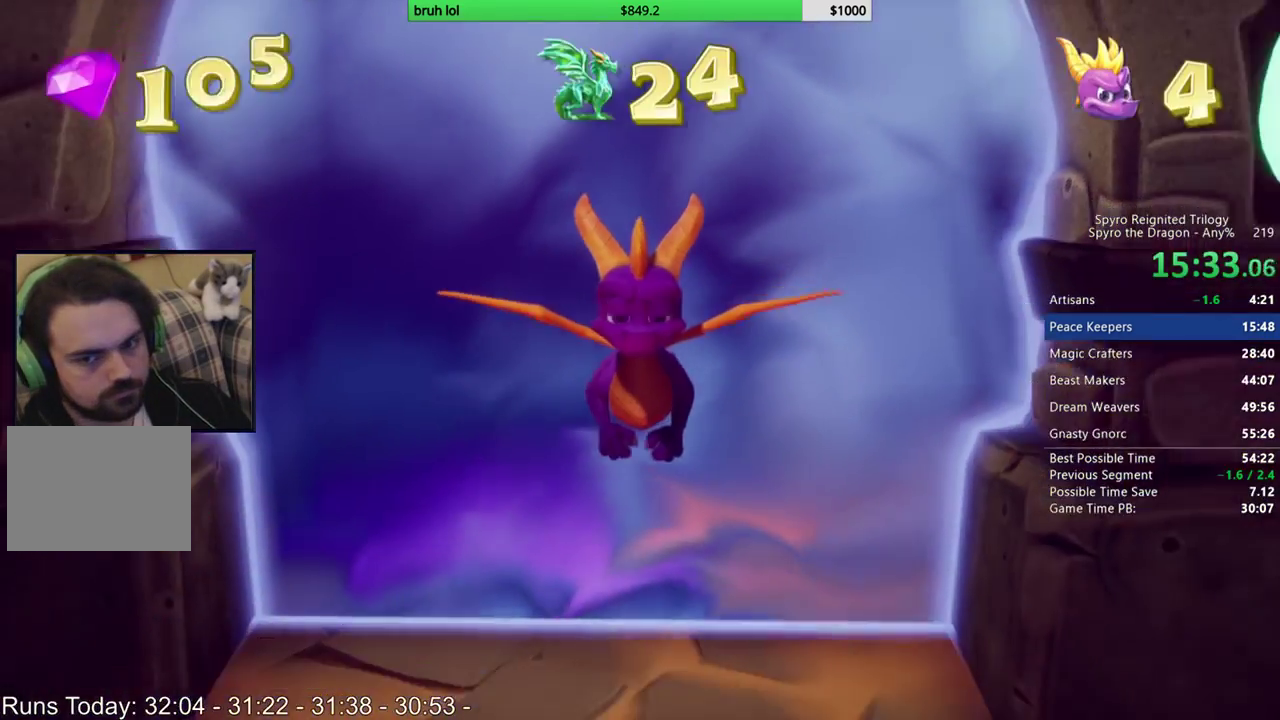
{"buttons": ["SQUARE"], "left_stick": "center", "right_stick": "center", "events": []}
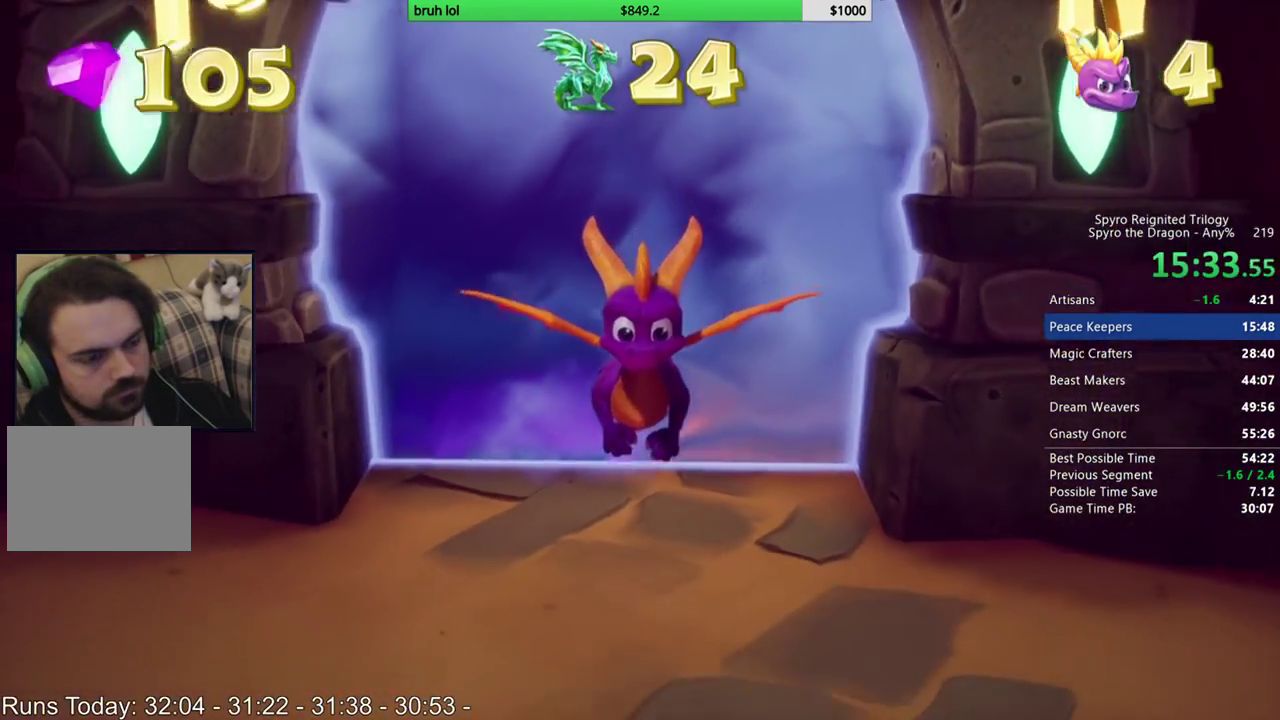
{"buttons": ["SQUARE"], "left_stick": "center", "right_stick": "center", "events": []}
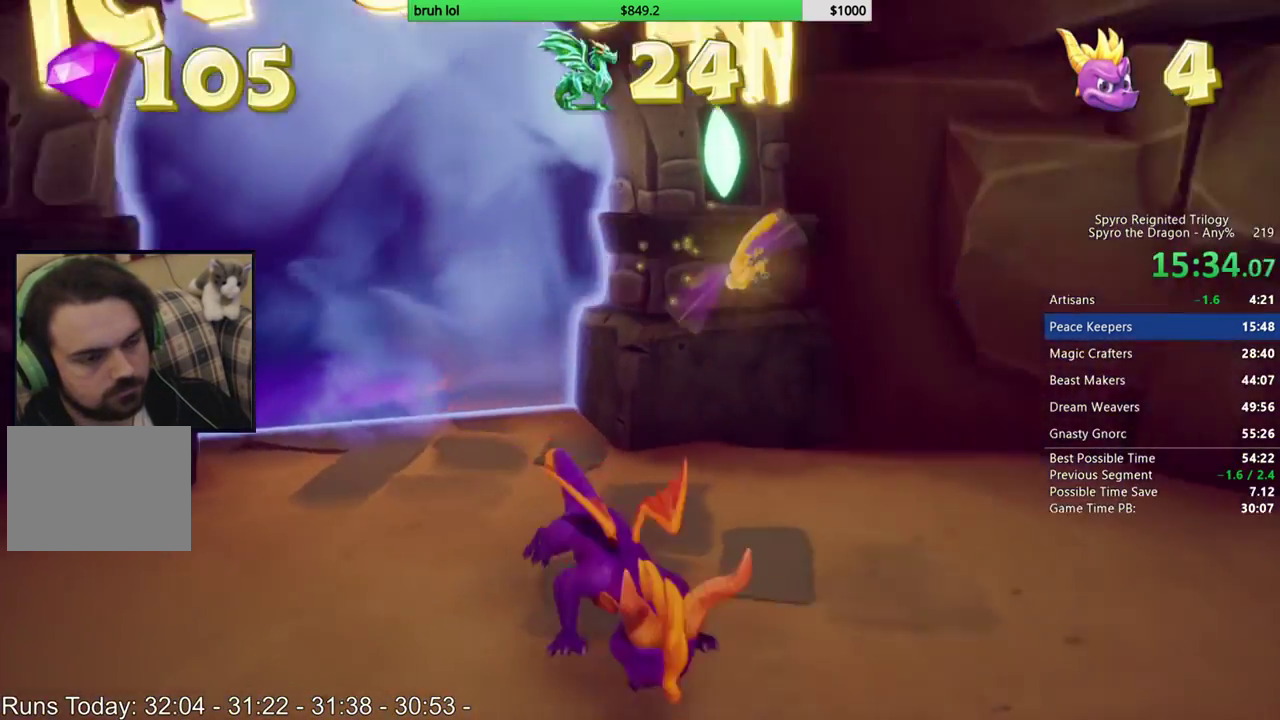
{"buttons": ["SQUARE"], "left_stick": "center", "right_stick": "center", "events": [[100, "DPAD_LEFT", "down"], [433, "DPAD_LEFT", "up"]]}
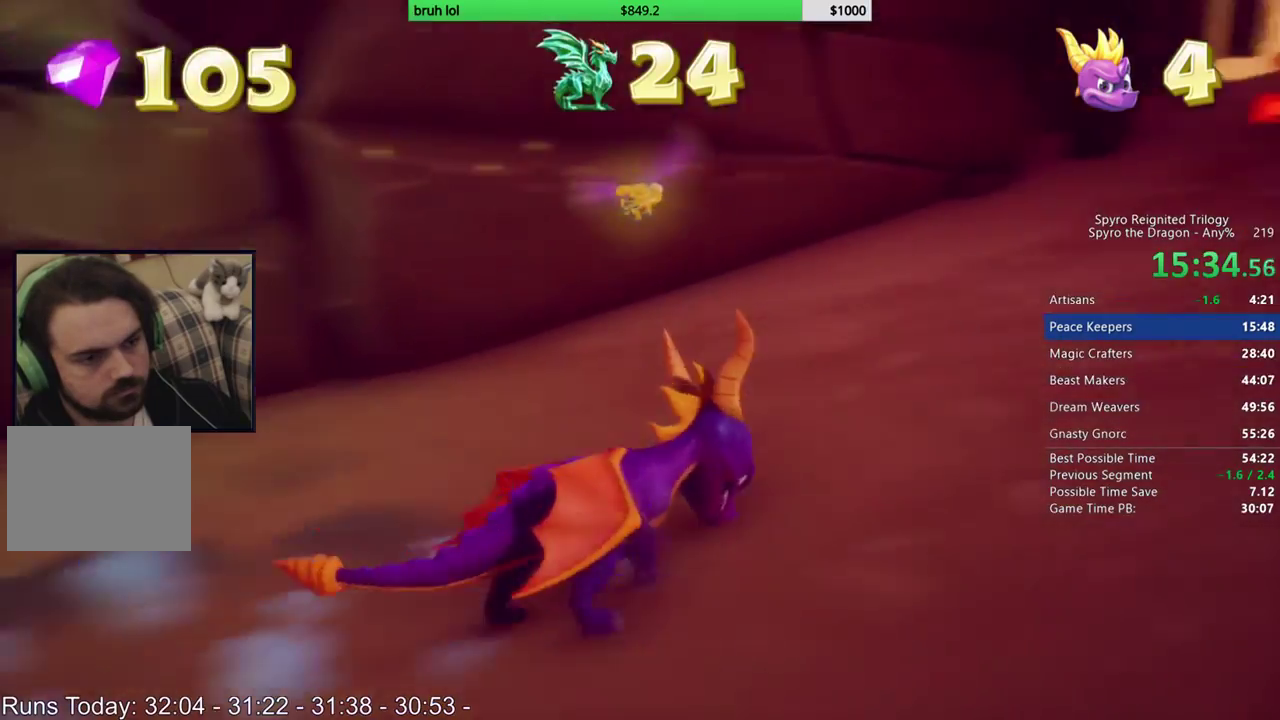
{"buttons": ["SQUARE"], "left_stick": "center", "right_stick": "center", "events": []}
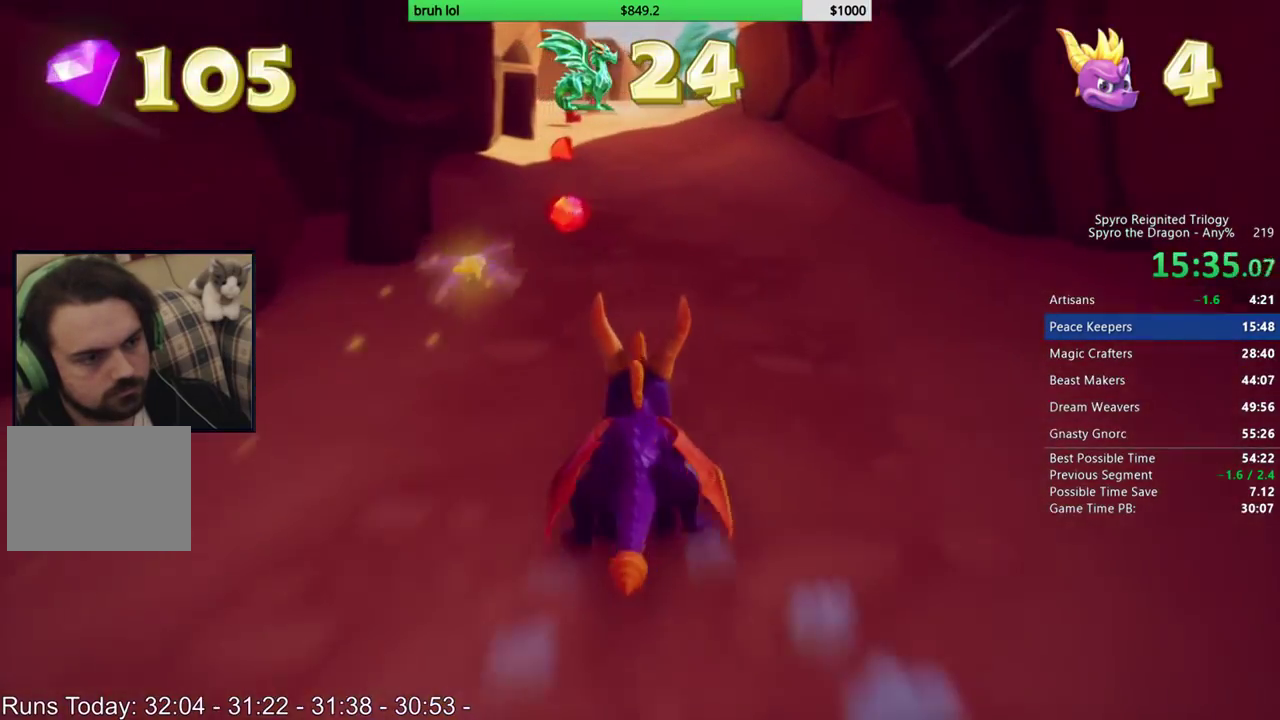
{"buttons": ["SQUARE"], "left_stick": "center", "right_stick": "center", "events": []}
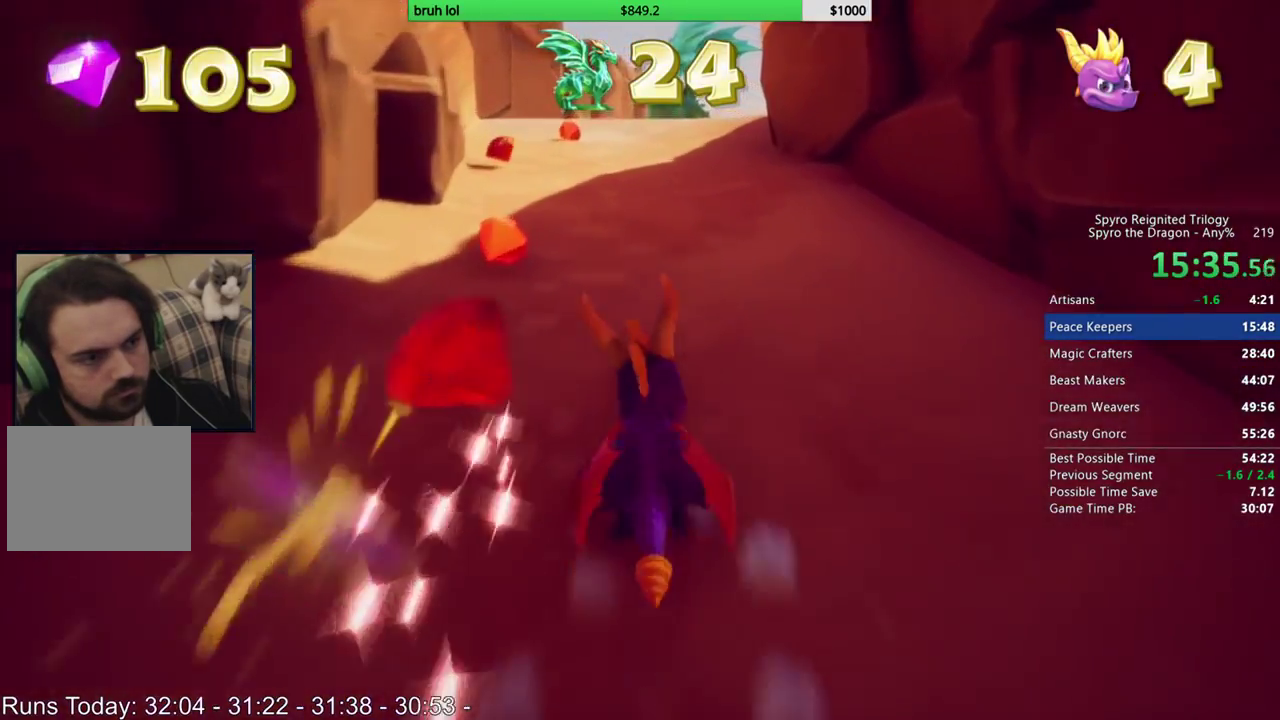
{"buttons": ["SQUARE"], "left_stick": "center", "right_stick": "center", "events": []}
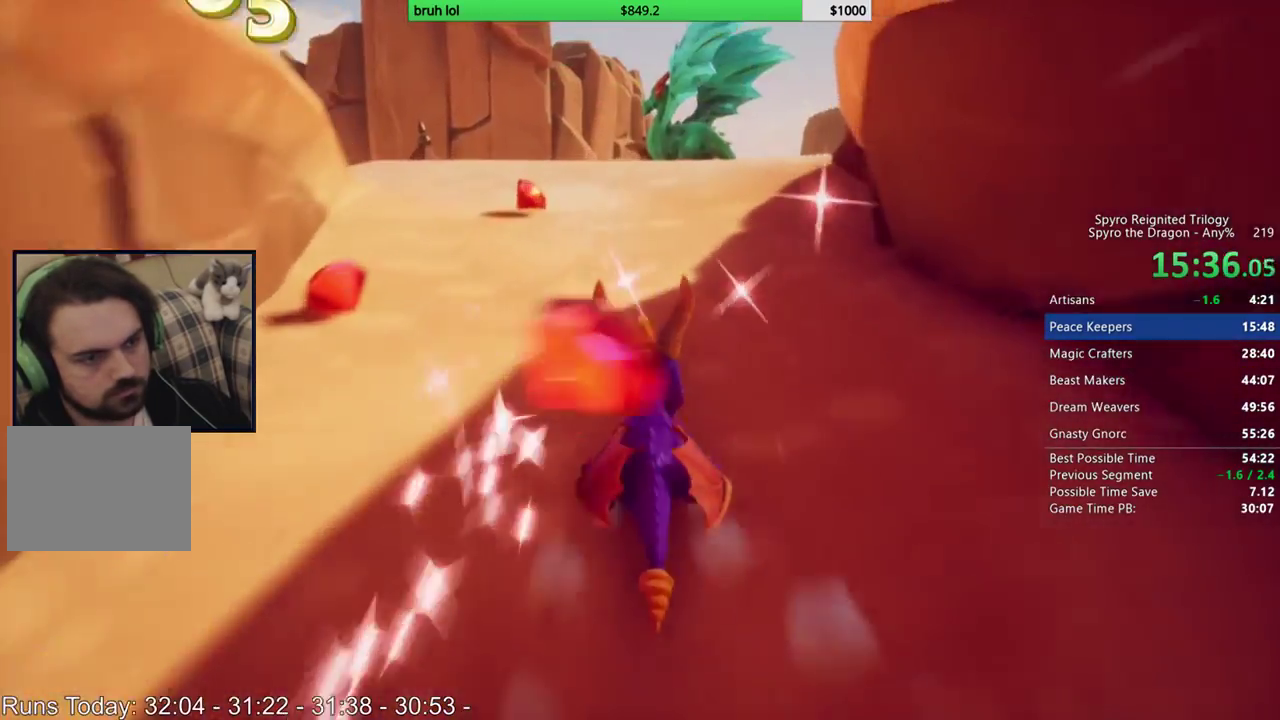
{"buttons": ["SQUARE"], "left_stick": "center", "right_stick": "center", "events": []}
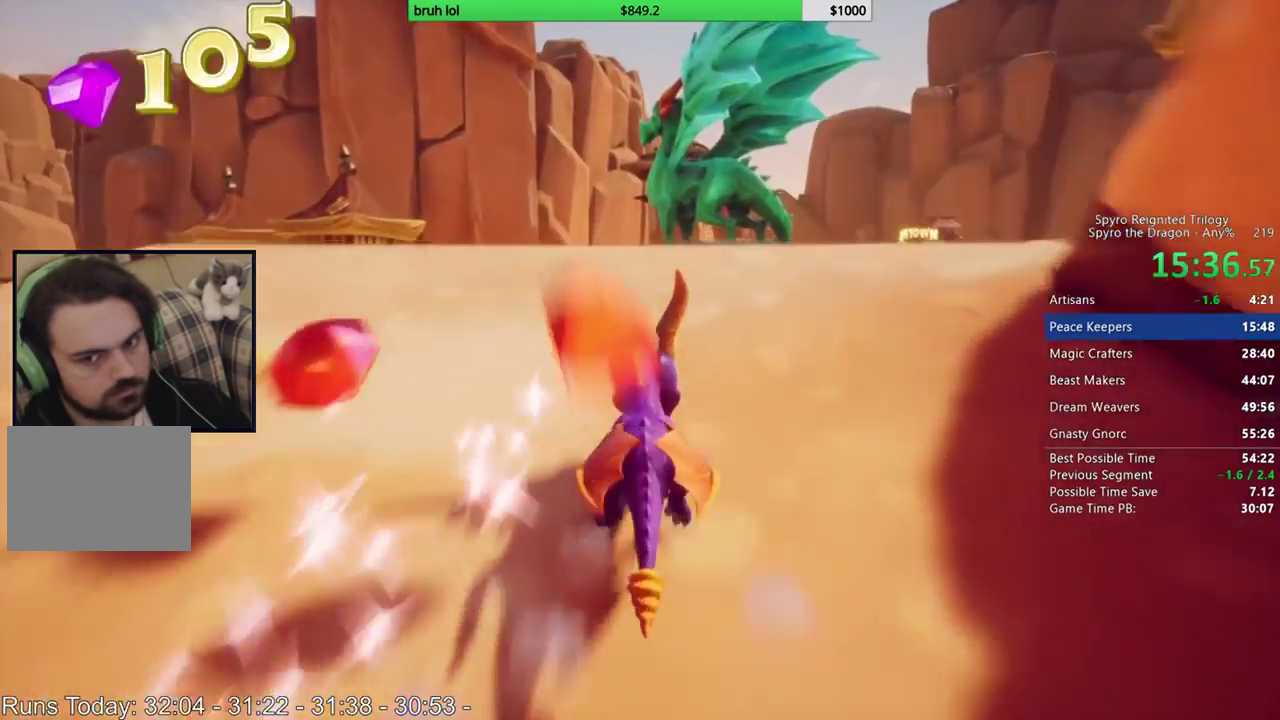
{"buttons": ["SQUARE"], "left_stick": "center", "right_stick": "center", "events": [[33, "DPAD_RIGHT", "down"], [100, "DPAD_RIGHT", "up"]]}
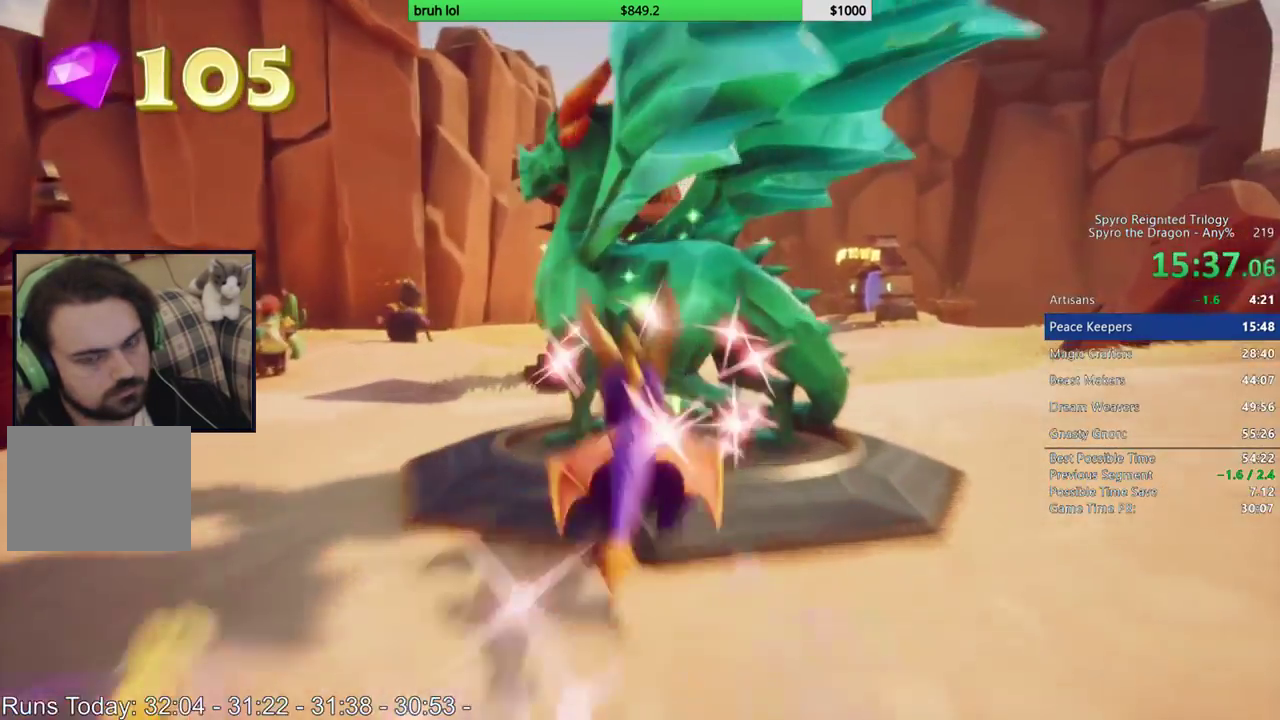
{"buttons": [], "left_stick": "center", "right_stick": "center", "events": [[217, "SQUARE", "up"]]}
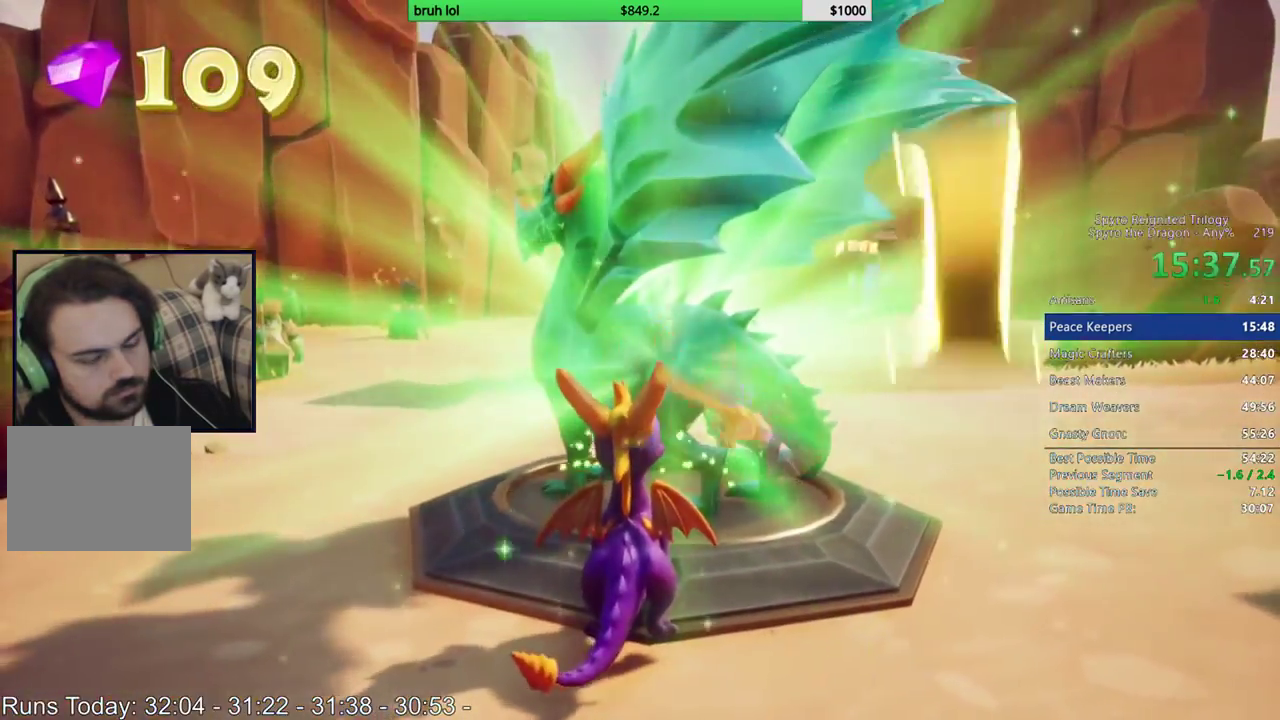
{"buttons": [], "left_stick": "center", "right_stick": "center", "events": []}
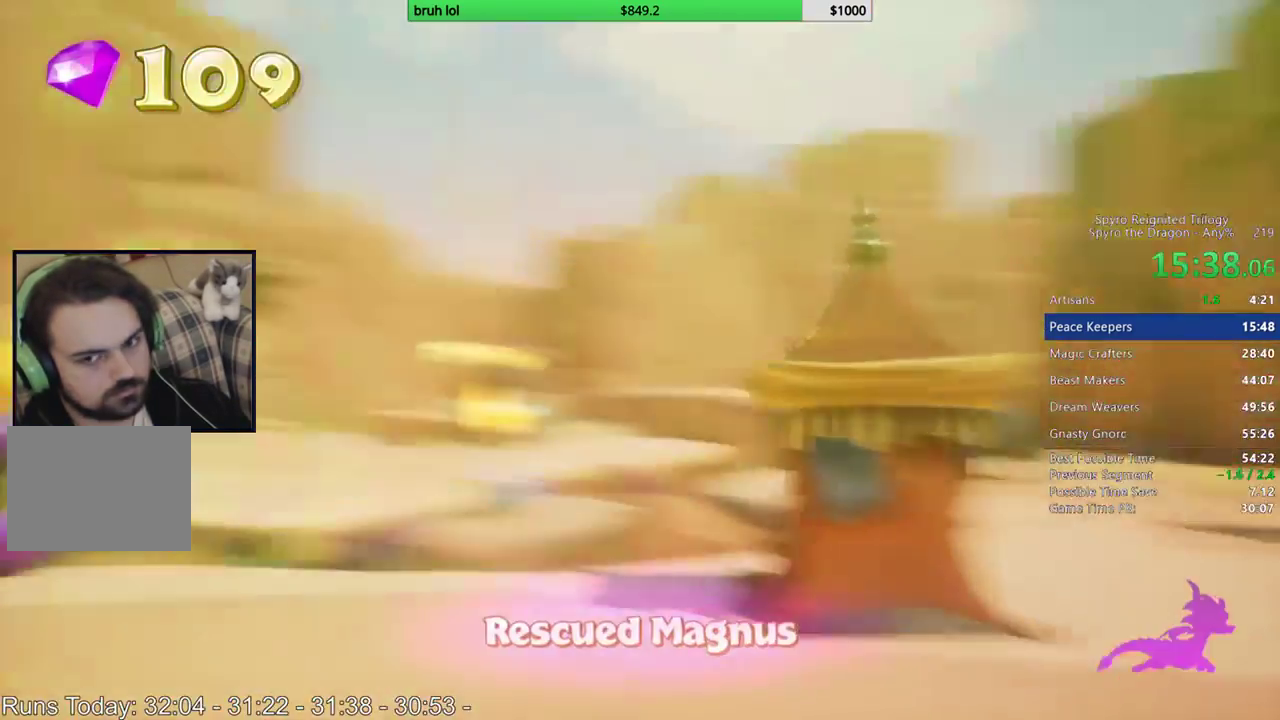
{"buttons": [], "left_stick": "center", "right_stick": "center", "events": []}
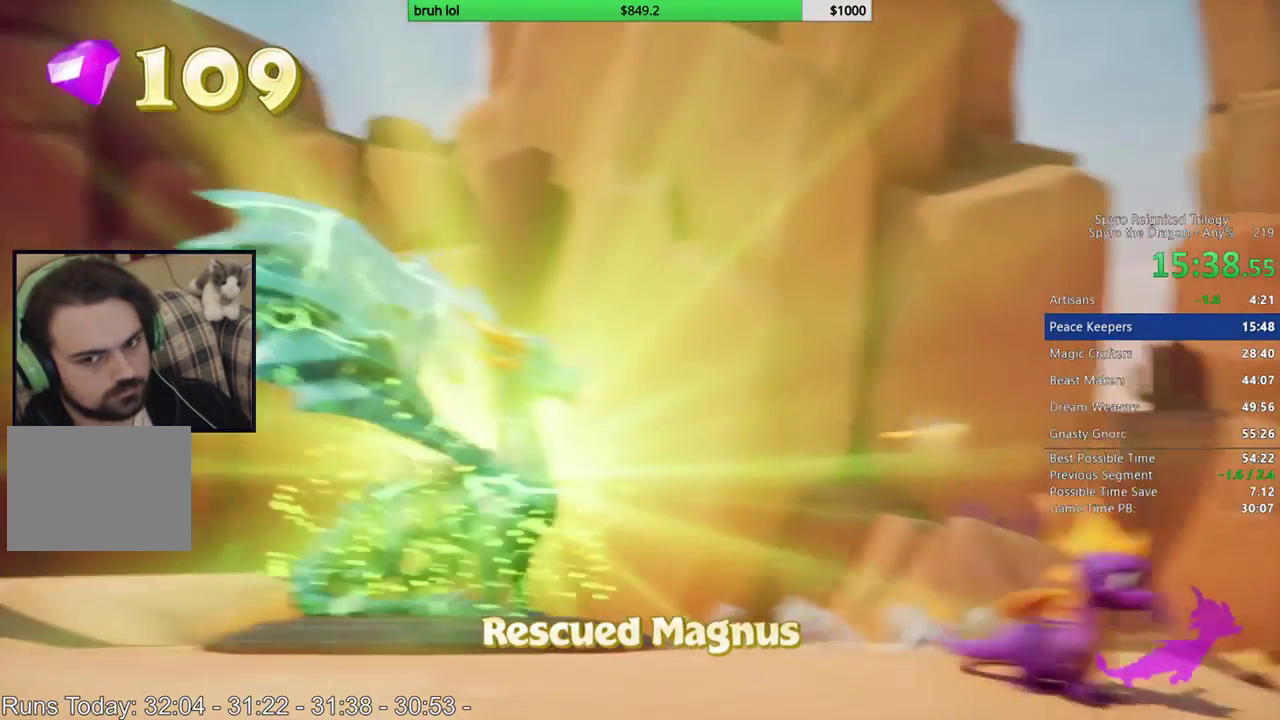
{"buttons": [], "left_stick": "center", "right_stick": "center", "events": []}
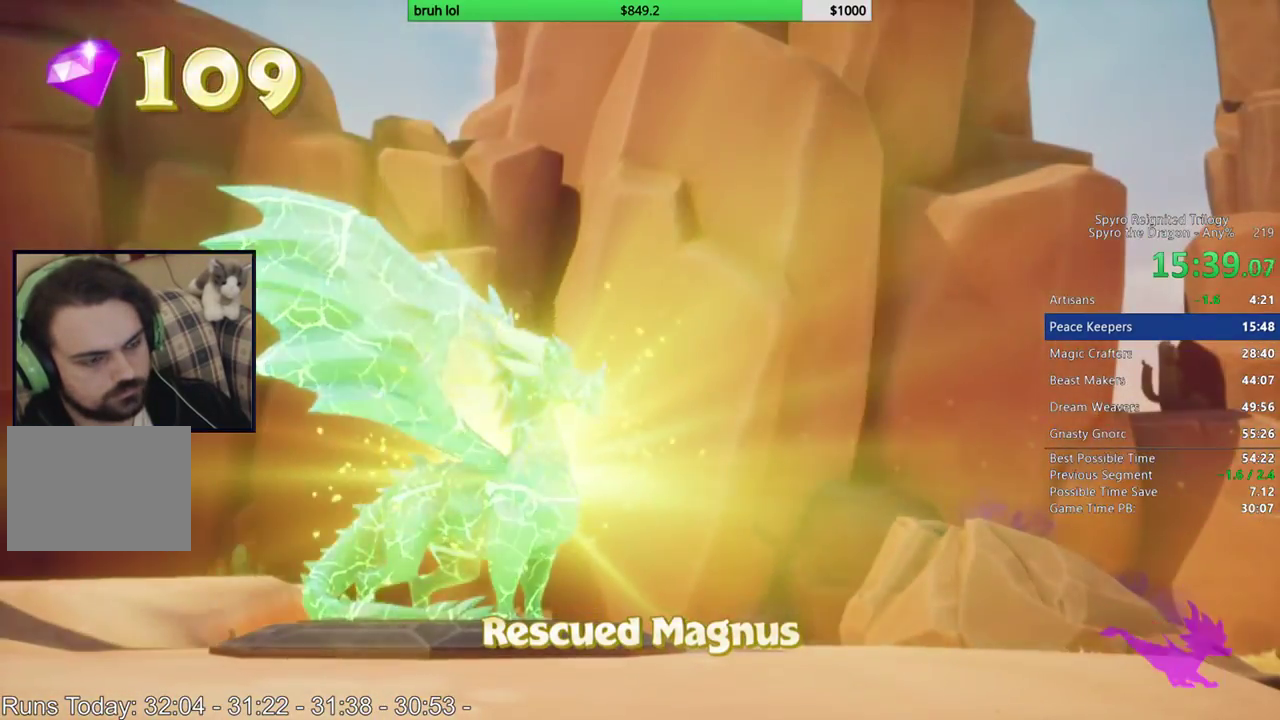
{"buttons": [], "left_stick": "center", "right_stick": "center", "events": []}
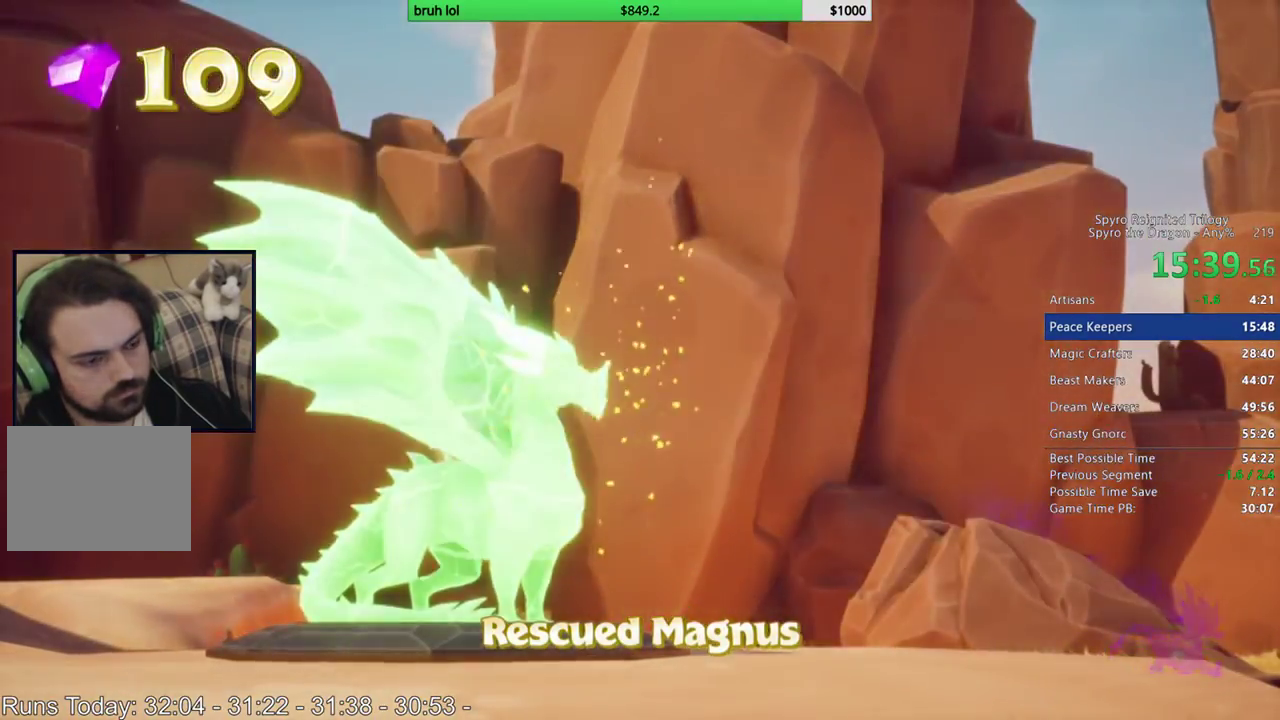
{"buttons": [], "left_stick": "center", "right_stick": "center", "events": []}
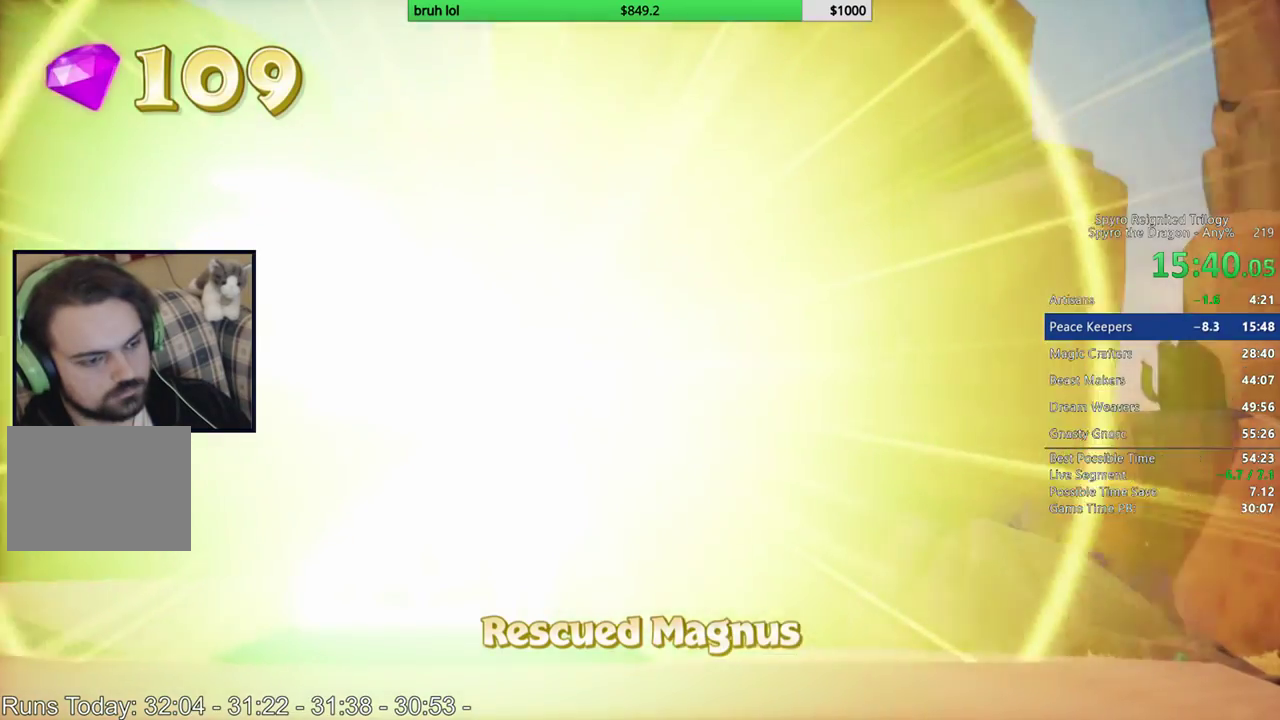
{"buttons": ["SQUARE"], "left_stick": "center", "right_stick": "center", "events": [[317, "TRIANGLE", "down"], [417, "SQUARE", "down"], [417, "TRIANGLE", "up"]]}
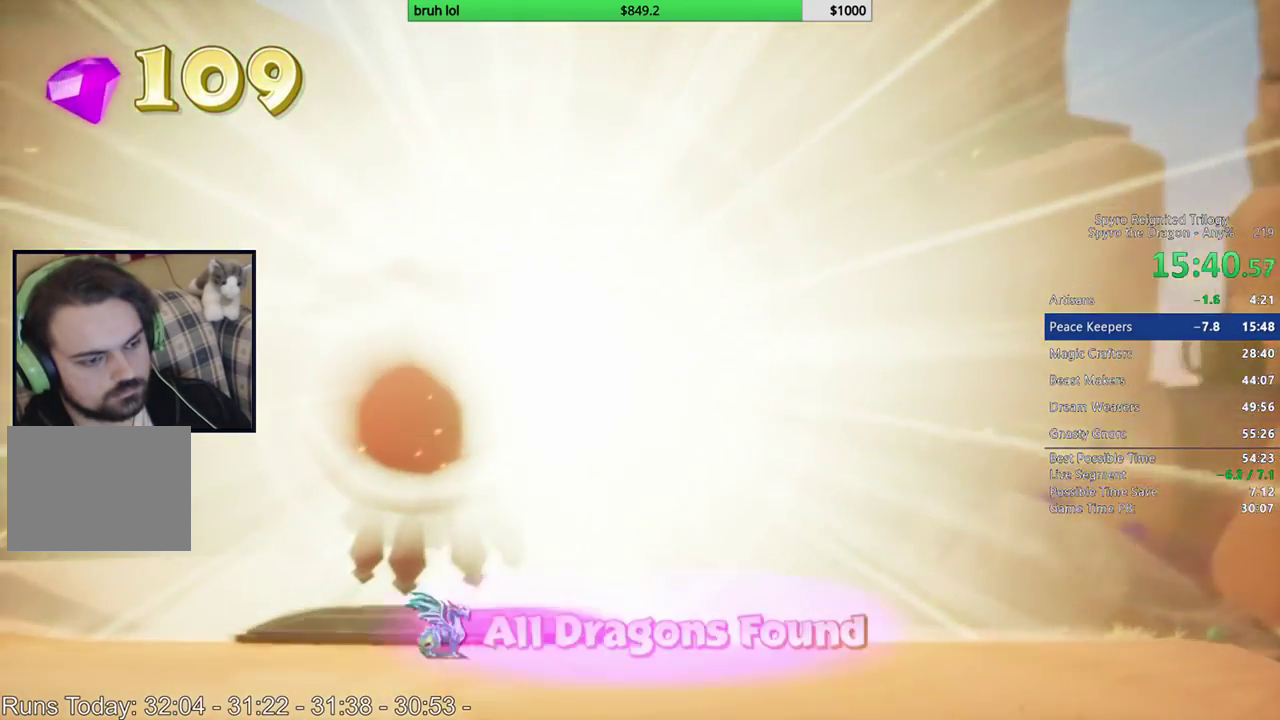
{"buttons": ["SQUARE"], "left_stick": "center", "right_stick": "center", "events": []}
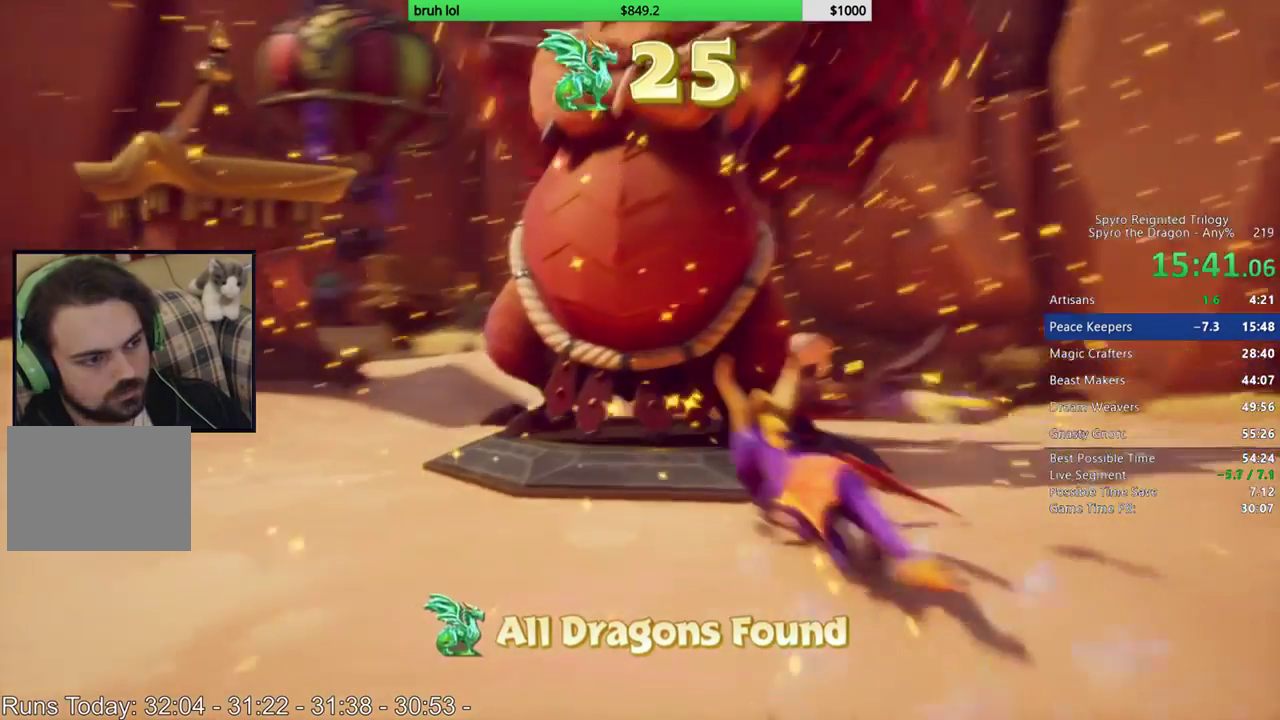
{"buttons": ["SQUARE"], "left_stick": "center", "right_stick": "center", "events": [[100, "DPAD_LEFT", "down"], [267, "DPAD_LEFT", "up"]]}
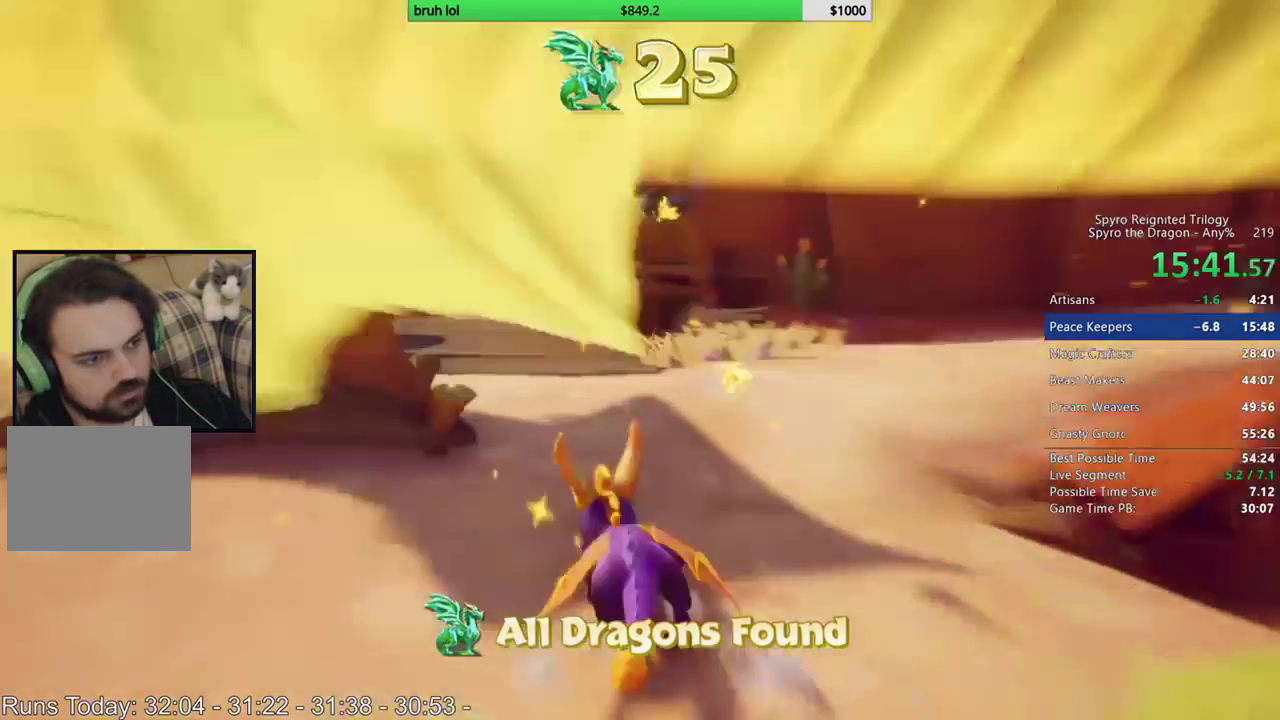
{"buttons": ["SQUARE", "DPAD_RIGHT"], "left_stick": "center", "right_stick": "center", "events": [[467, "DPAD_RIGHT", "down"]]}
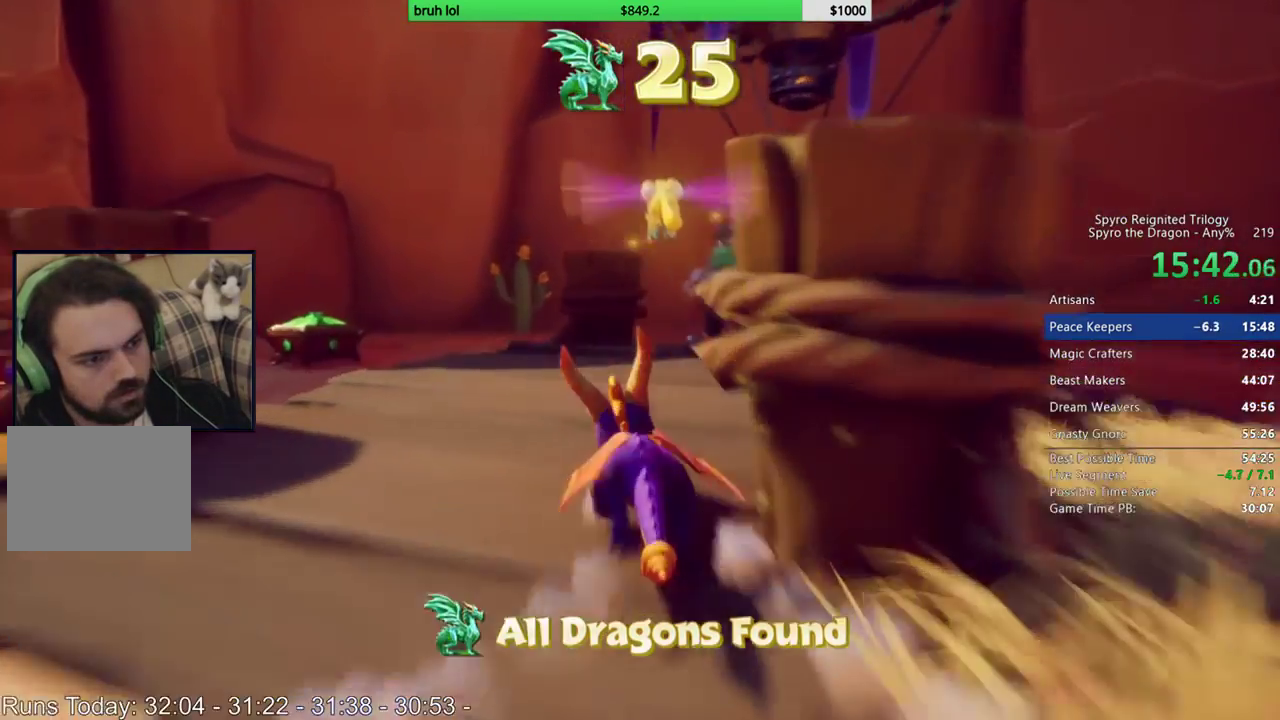
{"buttons": [], "left_stick": "center", "right_stick": "center", "events": [[133, "DPAD_RIGHT", "up"], [383, "SQUARE", "up"]]}
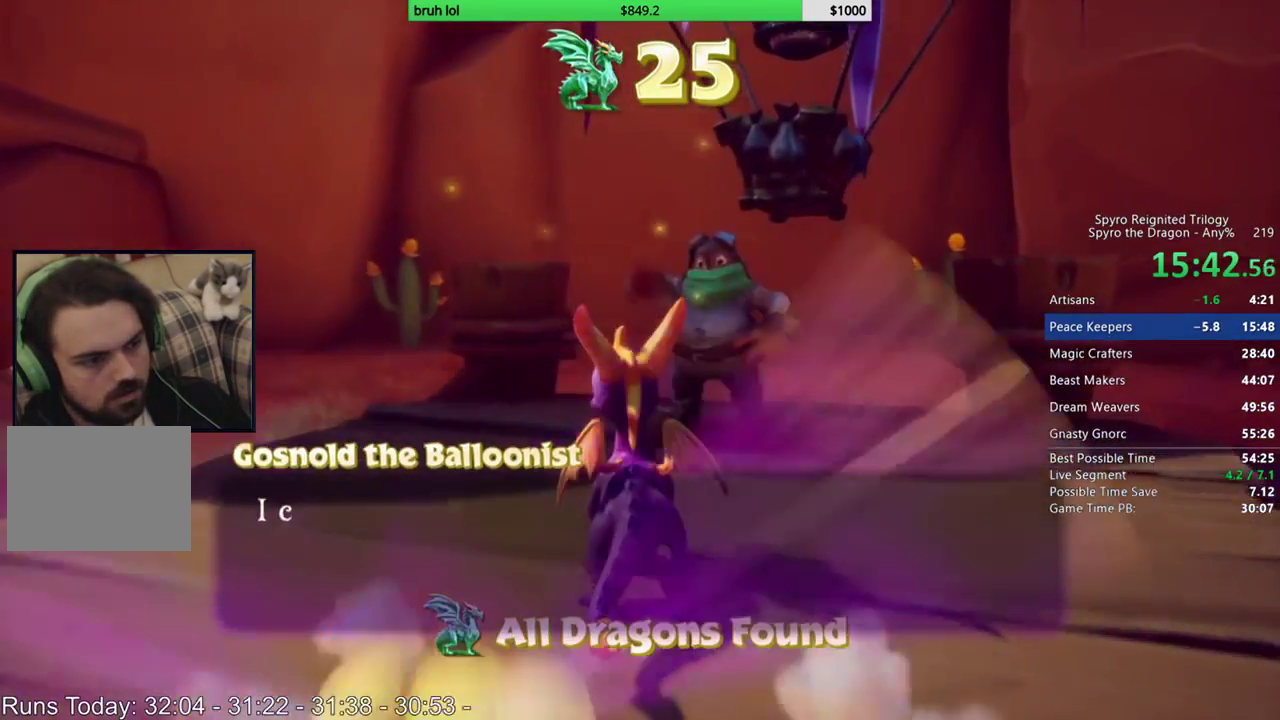
{"buttons": ["CROSS"], "left_stick": "center", "right_stick": "center", "events": [[17, "CROSS", "down"], [117, "CROSS", "up"], [283, "CROSS", "down"], [383, "CROSS", "up"], [383, "DPAD_DOWN", "down"], [450, "CROSS", "down"], [467, "DPAD_DOWN", "up"]]}
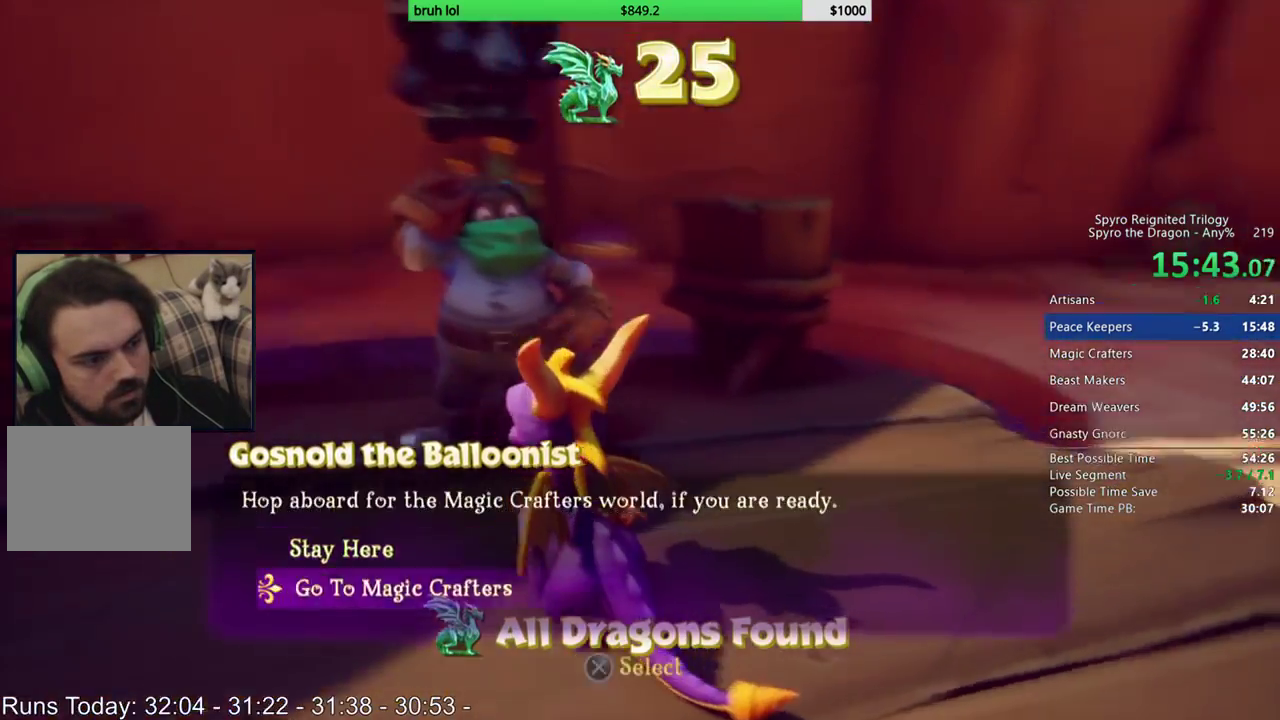
{"buttons": [], "left_stick": "center", "right_stick": "center", "events": [[83, "CROSS", "up"]]}